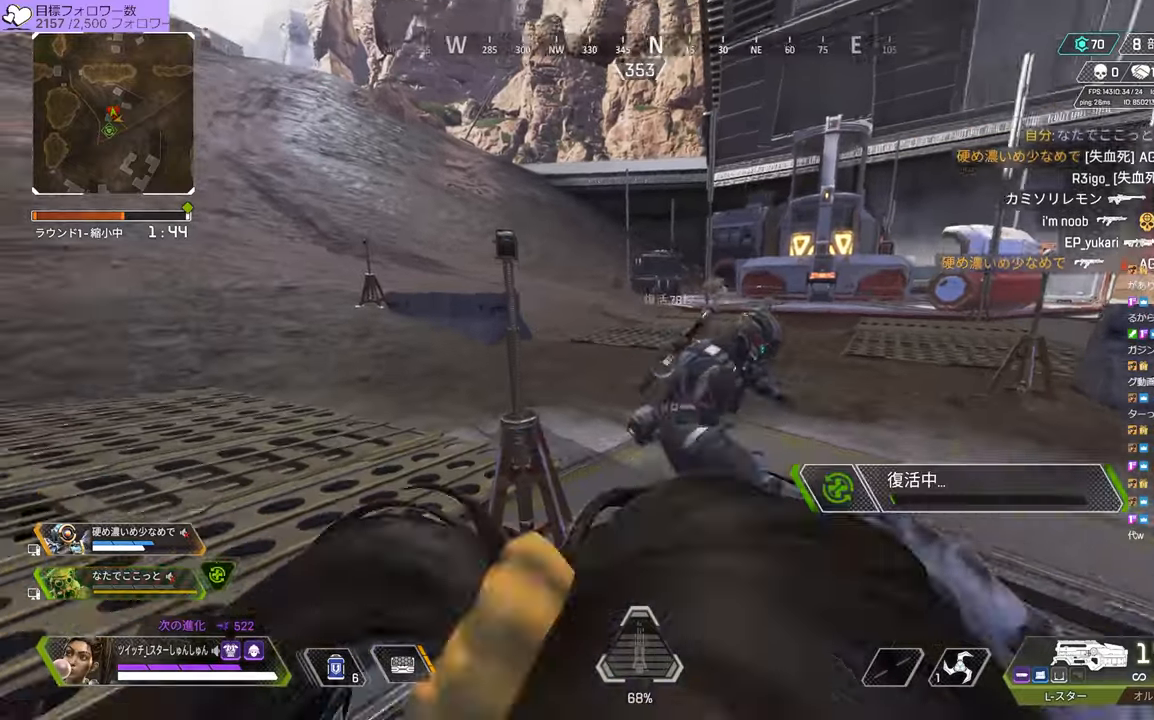
Gameplay with a controller (PlayStation layout); each line is a JSON object with the inputs held at the frame after it (dt_ms = milliseconds from this image to that frame). "events" lists button and stick changes between this image and that frame as [ms after this image, input, new state], when the widget could be followed in between. Not read: L3.
{"dt_ms": 1000, "buttons": [], "left_stick": "up", "right_stick": "left"}
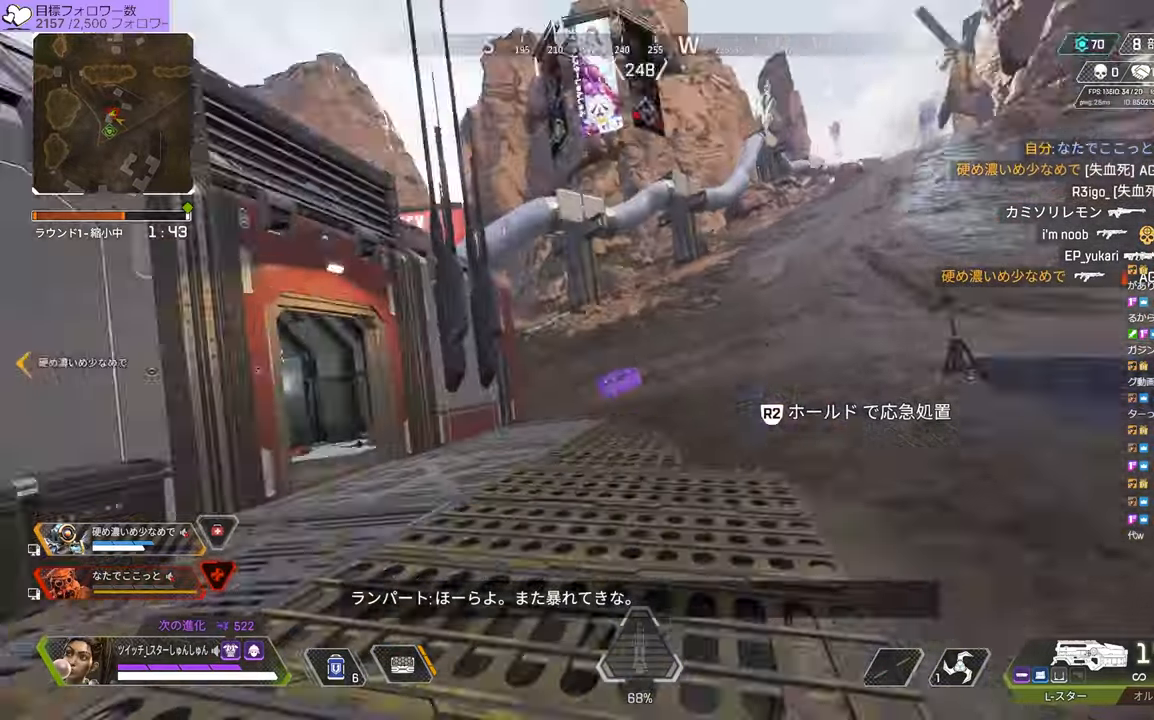
{"dt_ms": 500, "buttons": ["TRIANGLE"], "left_stick": "up", "right_stick": "center", "events": [[216, "right_stick", "center"], [316, "right_stick", "right"], [416, "right_stick", "center"], [450, "TRIANGLE", "down"]]}
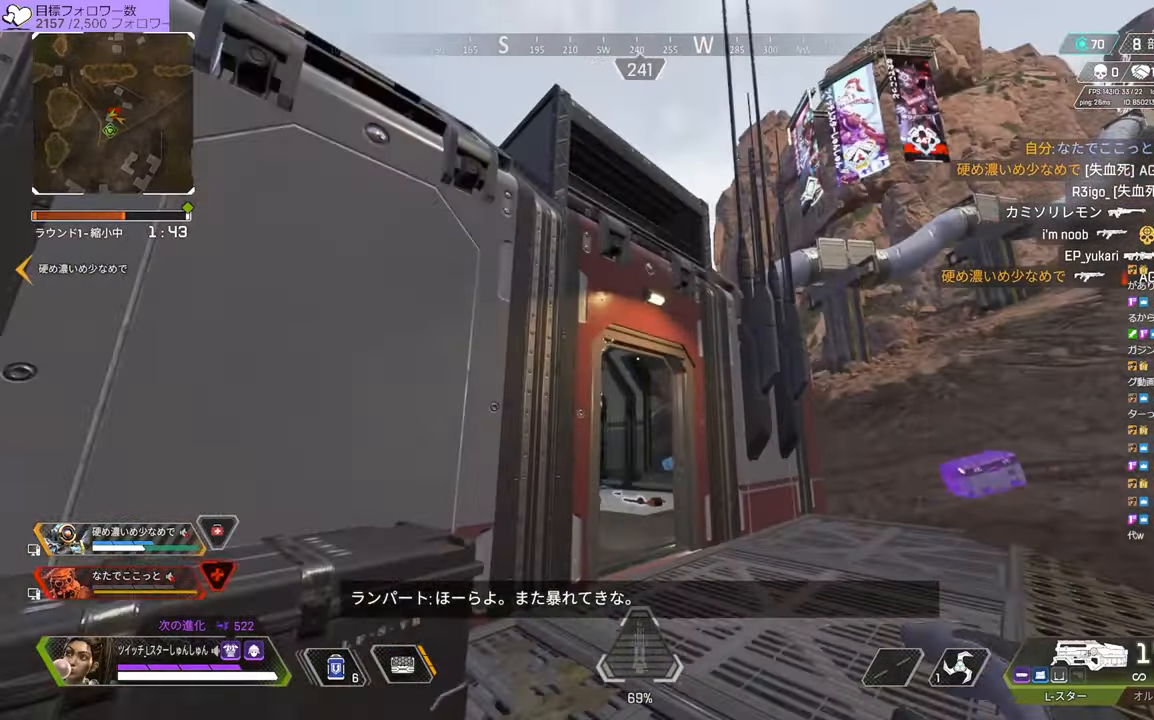
{"dt_ms": 500, "buttons": [], "left_stick": "up", "right_stick": "center", "events": [[33, "TRIANGLE", "up"], [133, "R3", "down"], [183, "right_stick", "down-right"], [333, "right_stick", "right"], [350, "R3", "up"], [466, "right_stick", "center"]]}
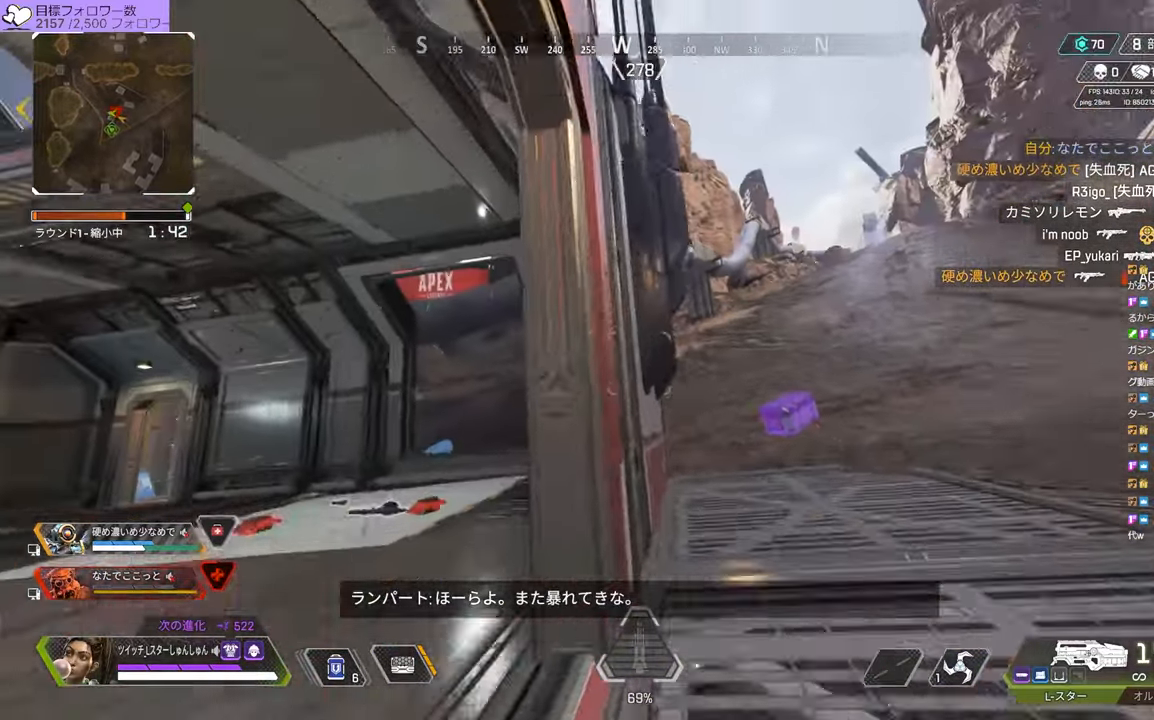
{"dt_ms": 500, "buttons": [], "left_stick": "center", "right_stick": "center", "events": [[33, "SQUARE", "down"], [66, "SQUARE", "up"], [83, "left_stick", "up-left"], [116, "SQUARE", "down"], [166, "SQUARE", "up"], [316, "left_stick", "center"]]}
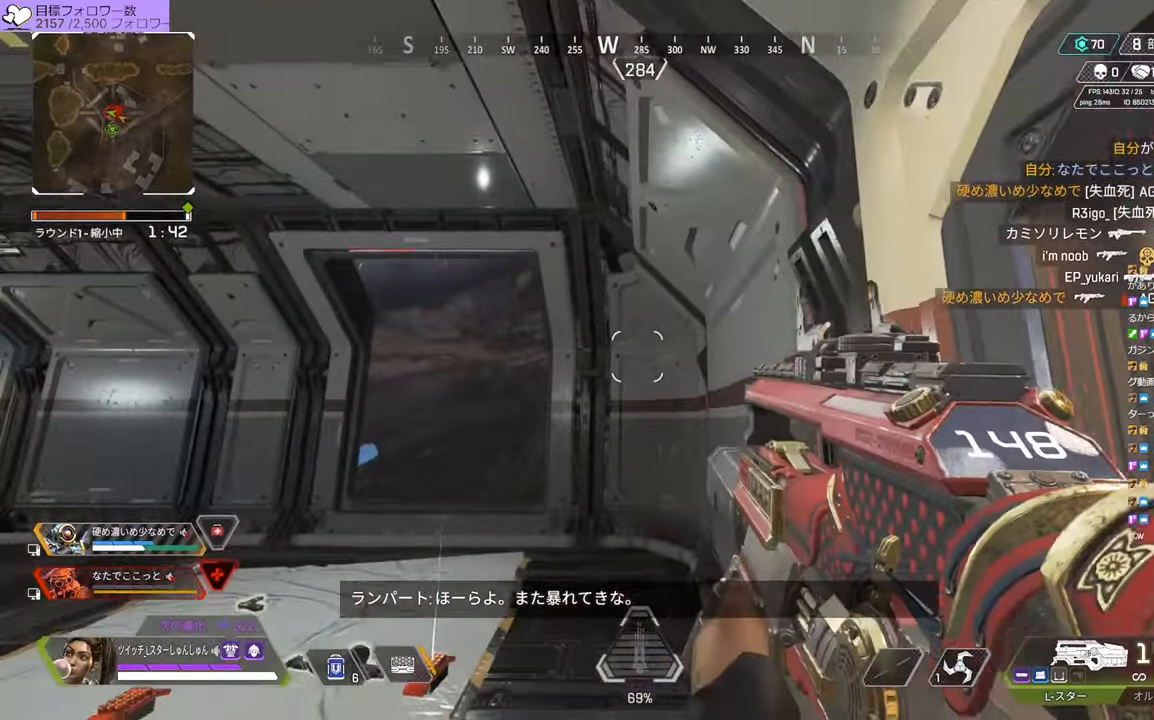
{"dt_ms": 500, "buttons": ["L2"], "left_stick": "right", "right_stick": "up", "events": [[50, "left_stick", "right"], [366, "L2", "down"], [500, "right_stick", "up"]]}
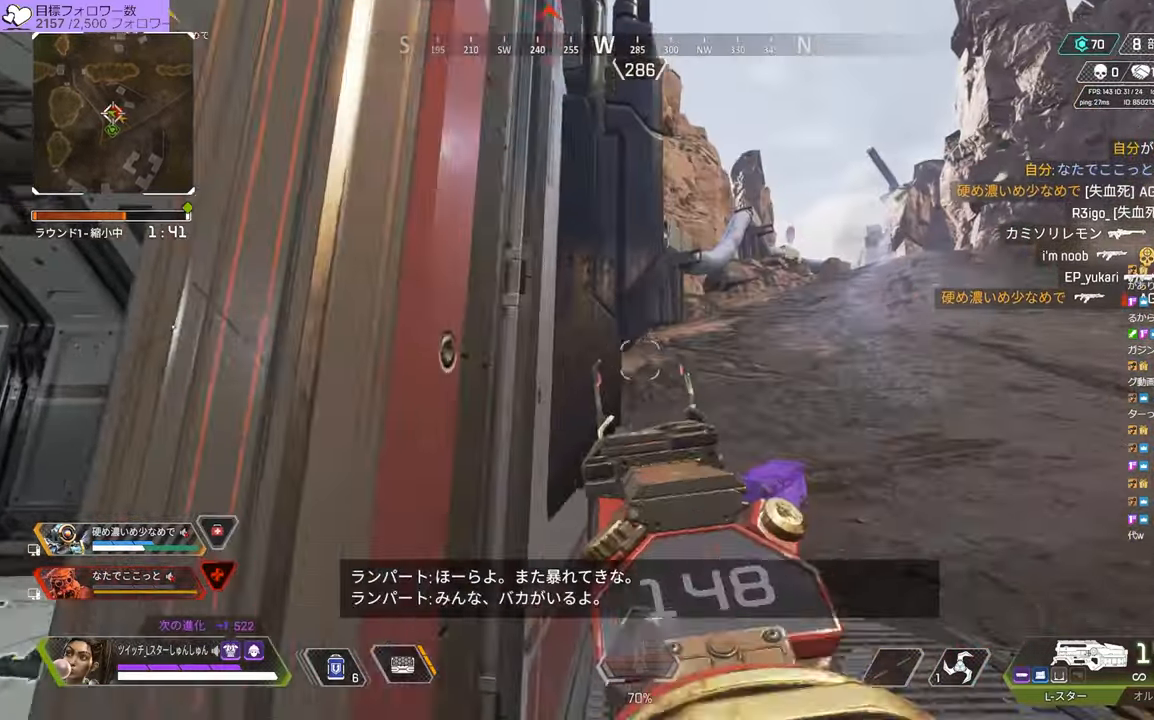
{"dt_ms": 500, "buttons": ["L2"], "left_stick": "right", "right_stick": "center", "events": [[300, "left_stick", "left"], [300, "right_stick", "left"], [383, "right_stick", "center"], [483, "left_stick", "right"]]}
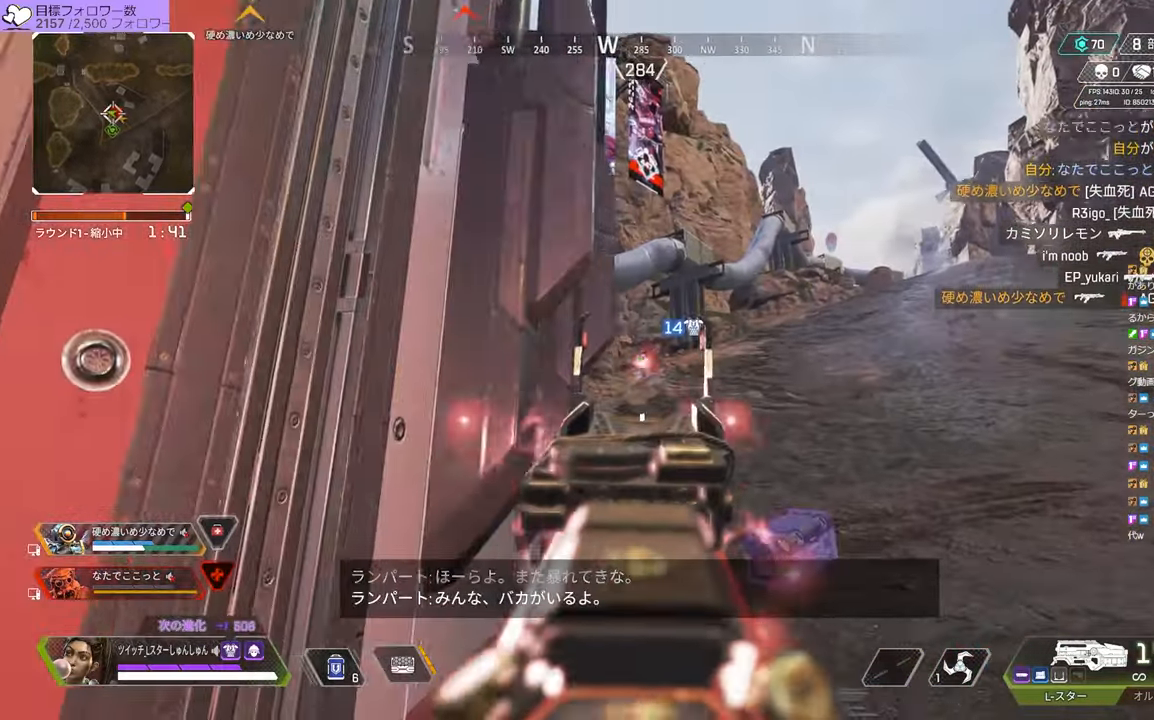
{"dt_ms": 500, "buttons": ["L2"], "left_stick": "up-right", "right_stick": "down-left", "events": [[33, "right_stick", "down"], [433, "left_stick", "up-right"], [483, "right_stick", "down-left"]]}
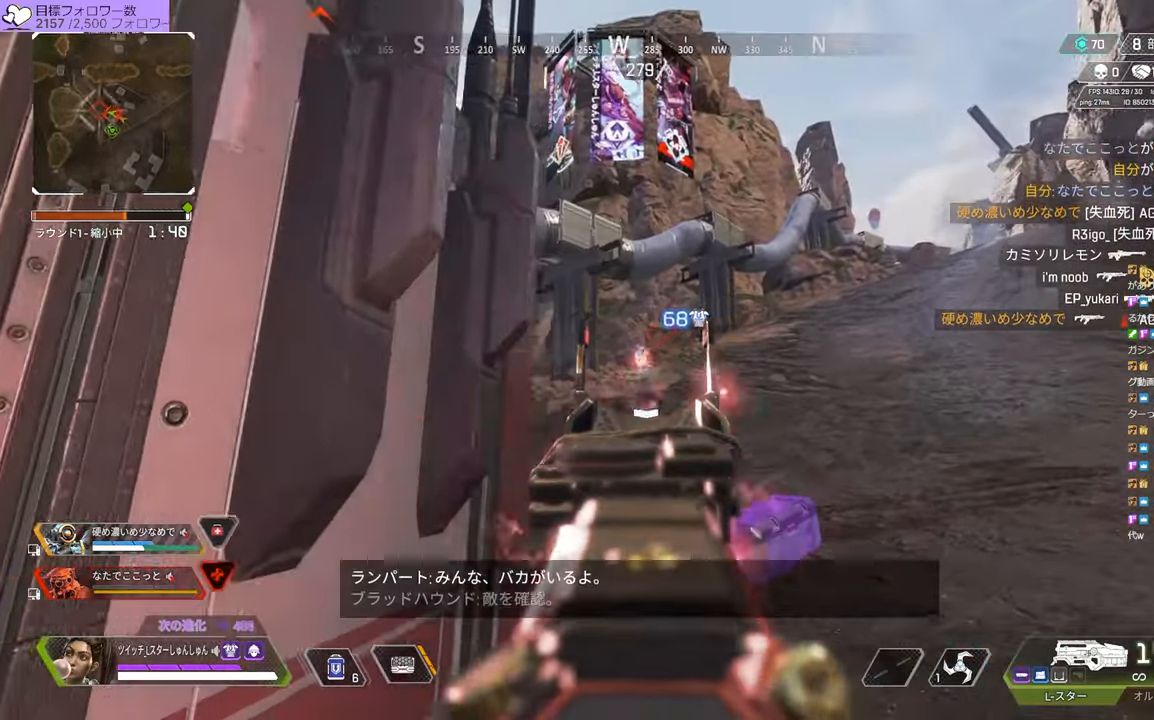
{"dt_ms": 500, "buttons": ["L2"], "left_stick": "up-left", "right_stick": "center", "events": [[233, "right_stick", "center"], [316, "left_stick", "up-left"], [333, "right_stick", "up-left"], [450, "right_stick", "center"]]}
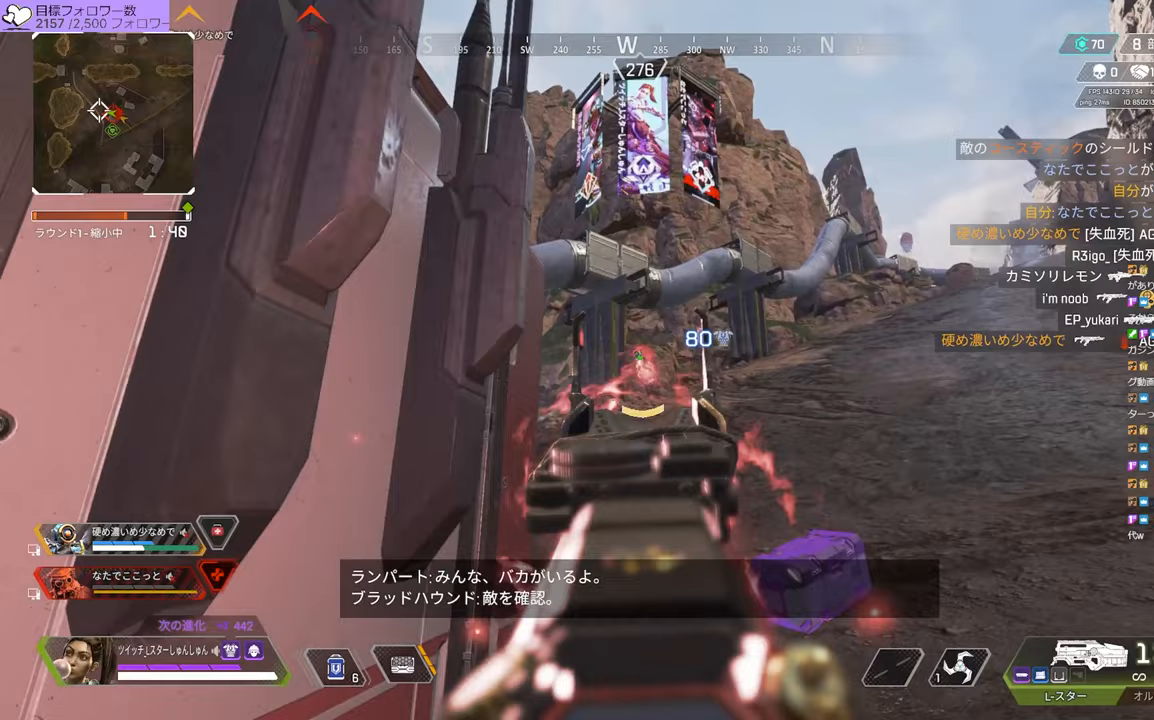
{"dt_ms": 500, "buttons": ["L2"], "left_stick": "up-right", "right_stick": "down-left", "events": [[33, "right_stick", "down"], [233, "left_stick", "up-right"], [433, "right_stick", "down-left"]]}
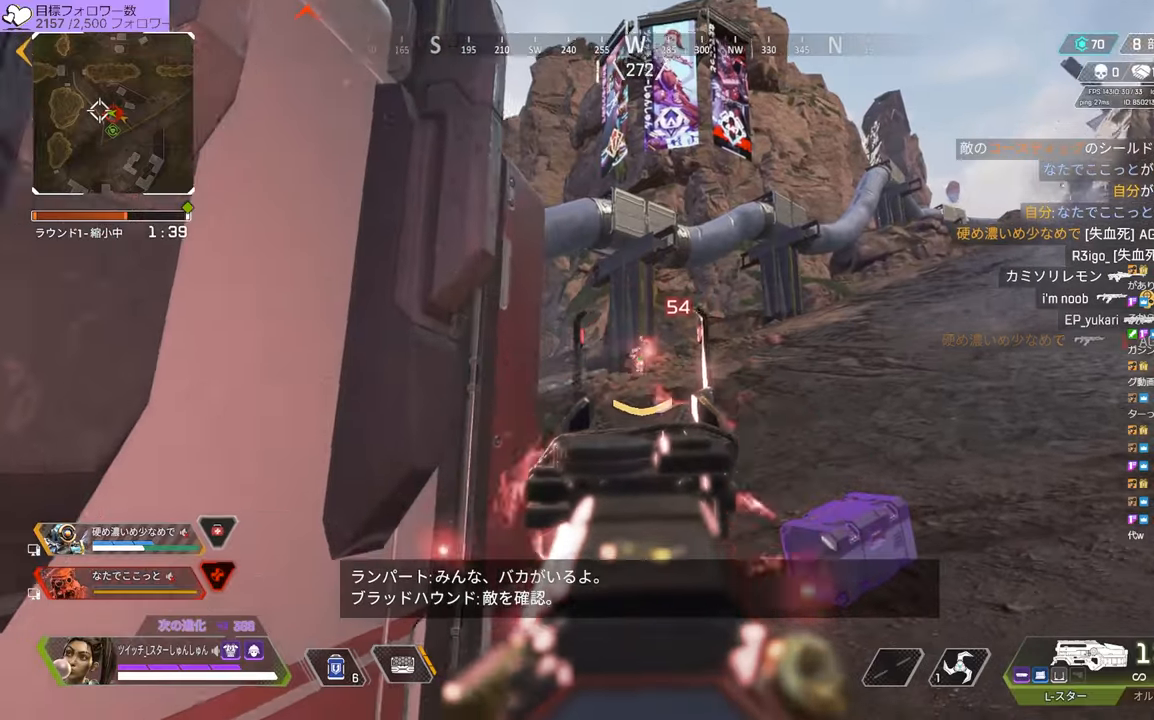
{"dt_ms": 500, "buttons": ["L2"], "left_stick": "up-right", "right_stick": "left", "events": [[467, "right_stick", "left"]]}
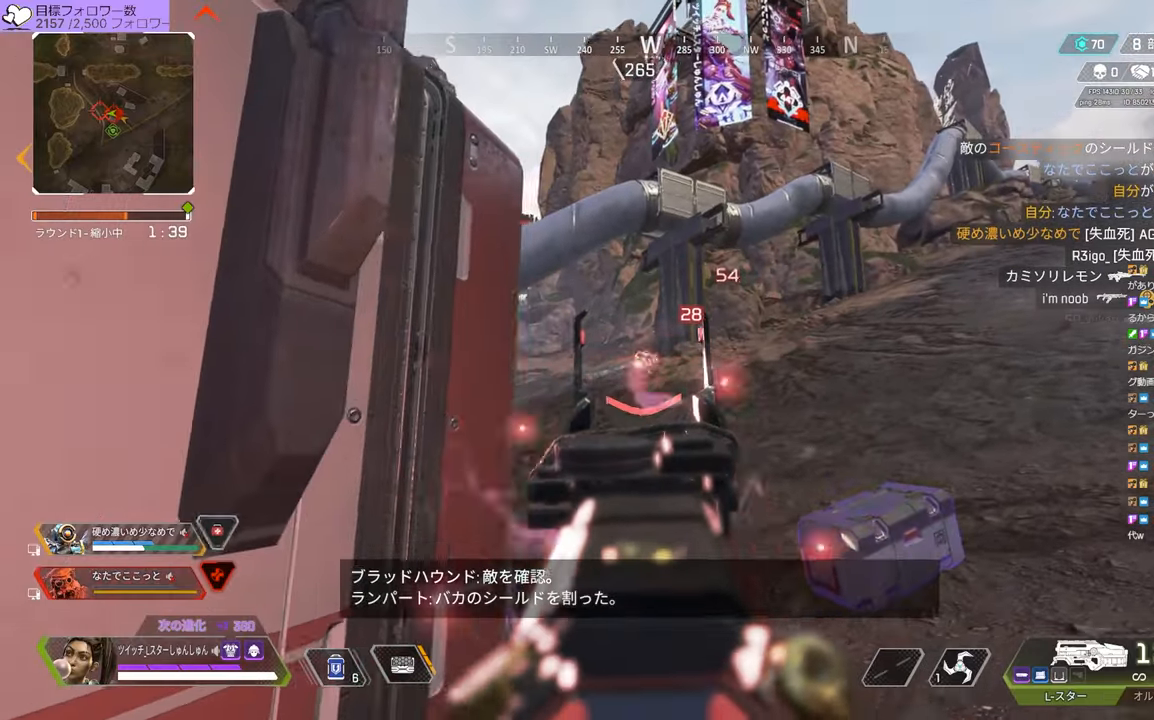
{"dt_ms": 500, "buttons": ["L2"], "left_stick": "up-right", "right_stick": "down-left", "events": [[50, "left_stick", "up-left"], [233, "left_stick", "up-right"], [300, "right_stick", "down-left"]]}
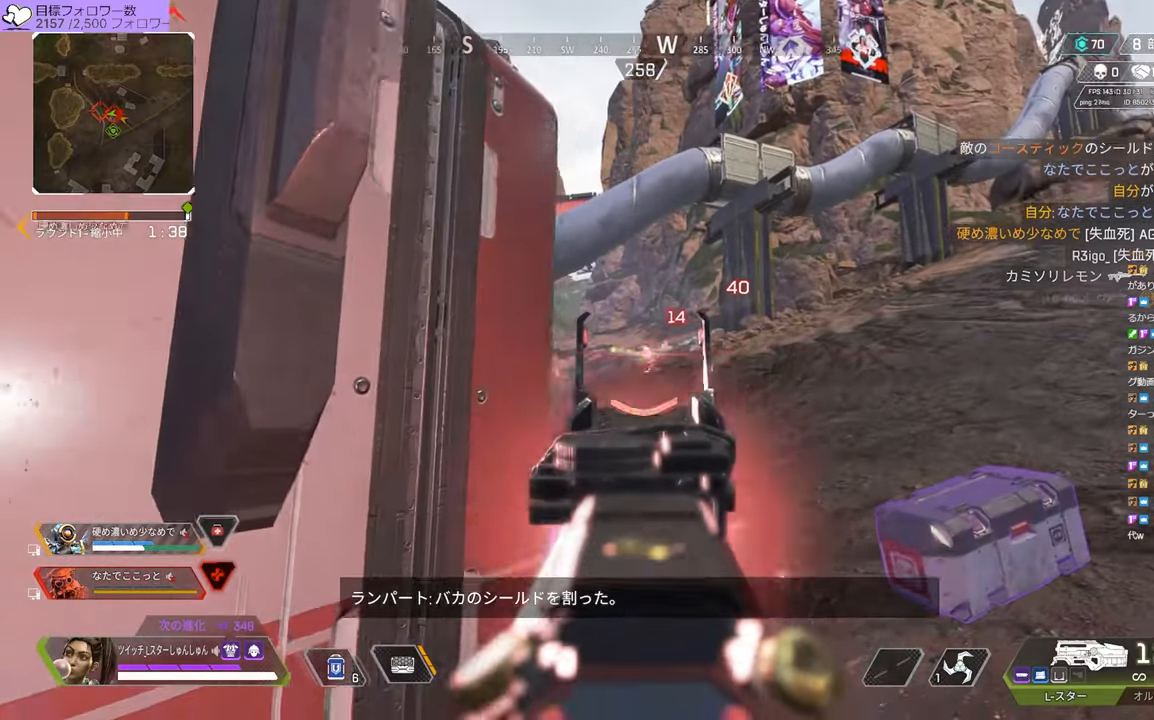
{"dt_ms": 500, "buttons": [], "left_stick": "left", "right_stick": "left", "events": [[250, "right_stick", "center"], [317, "left_stick", "left"], [350, "L2", "up"], [400, "right_stick", "left"]]}
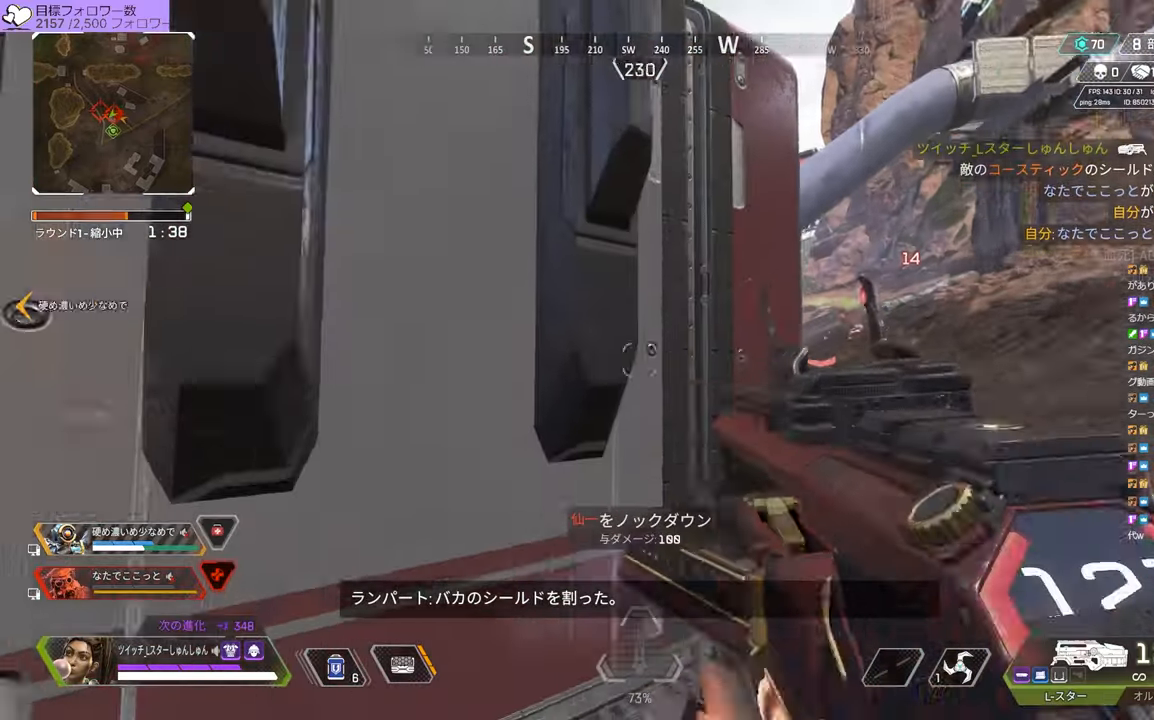
{"dt_ms": 500, "buttons": [], "left_stick": "up-left", "right_stick": "center", "events": [[50, "left_stick", "up-left"], [200, "right_stick", "center"], [267, "TRIANGLE", "down"], [500, "TRIANGLE", "up"]]}
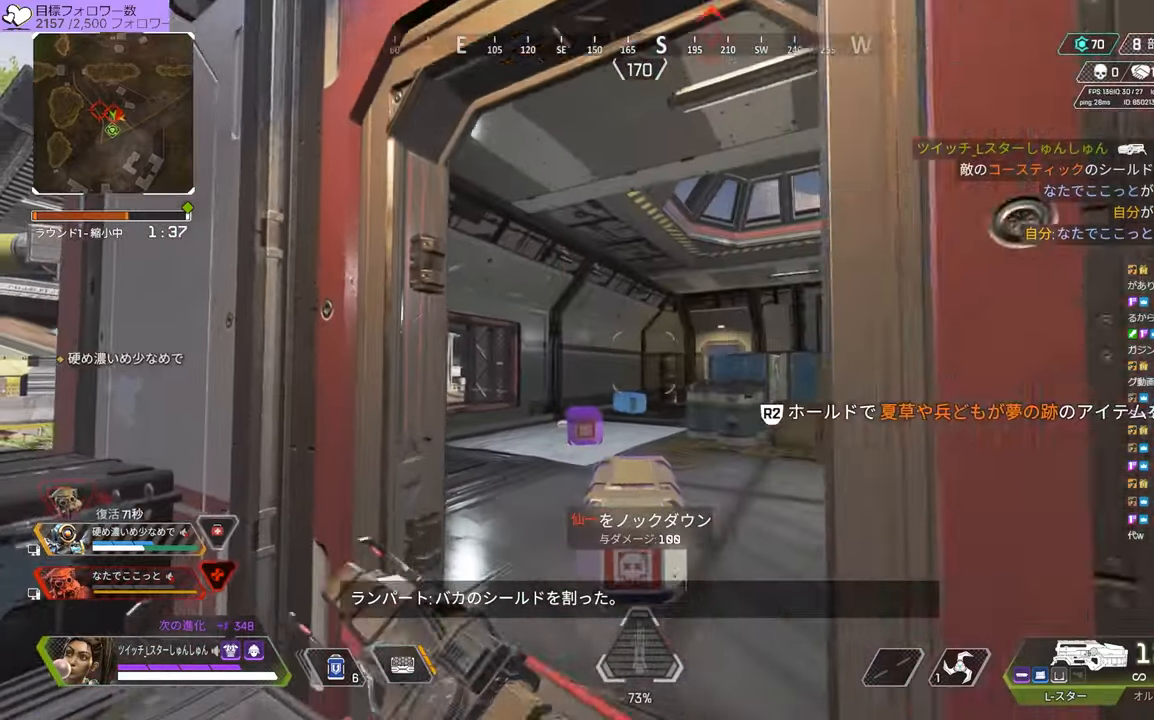
{"dt_ms": 1000, "buttons": [], "left_stick": "center", "right_stick": "center"}
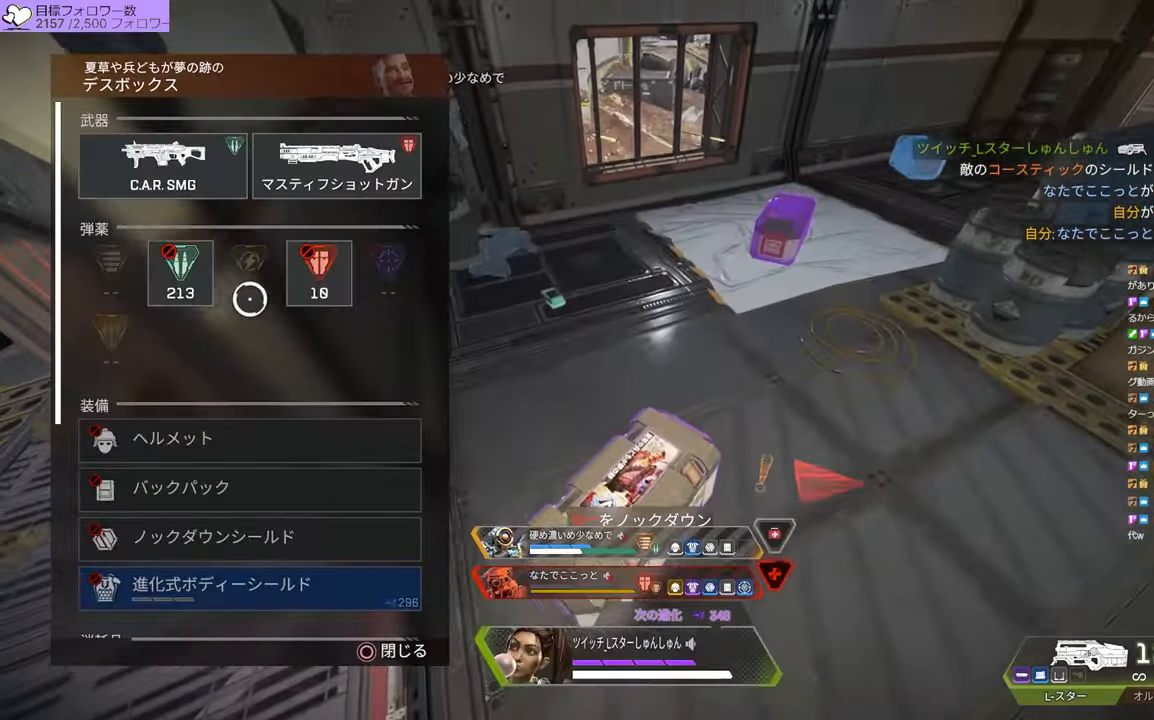
{"dt_ms": 500, "buttons": [], "left_stick": "center", "right_stick": "down", "events": [[183, "left_stick", "down"], [217, "right_stick", "down"], [300, "left_stick", "center"]]}
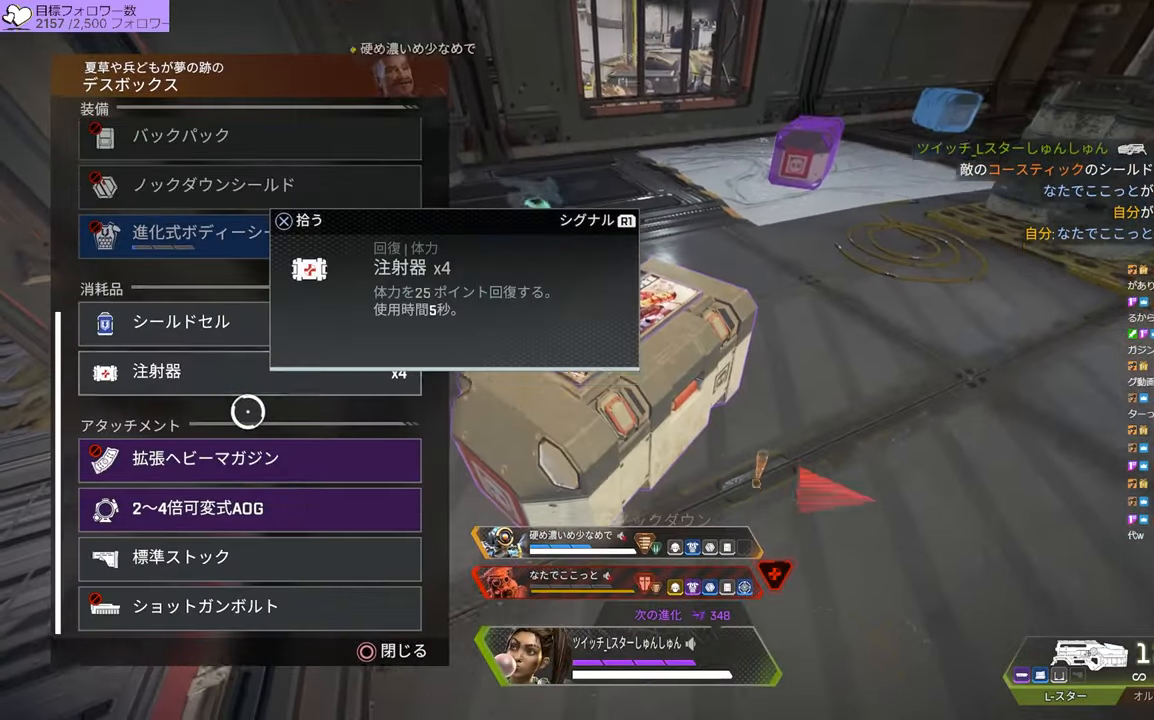
{"dt_ms": 500, "buttons": ["CROSS"], "left_stick": "center", "right_stick": "center", "events": [[83, "right_stick", "center"], [500, "CROSS", "down"]]}
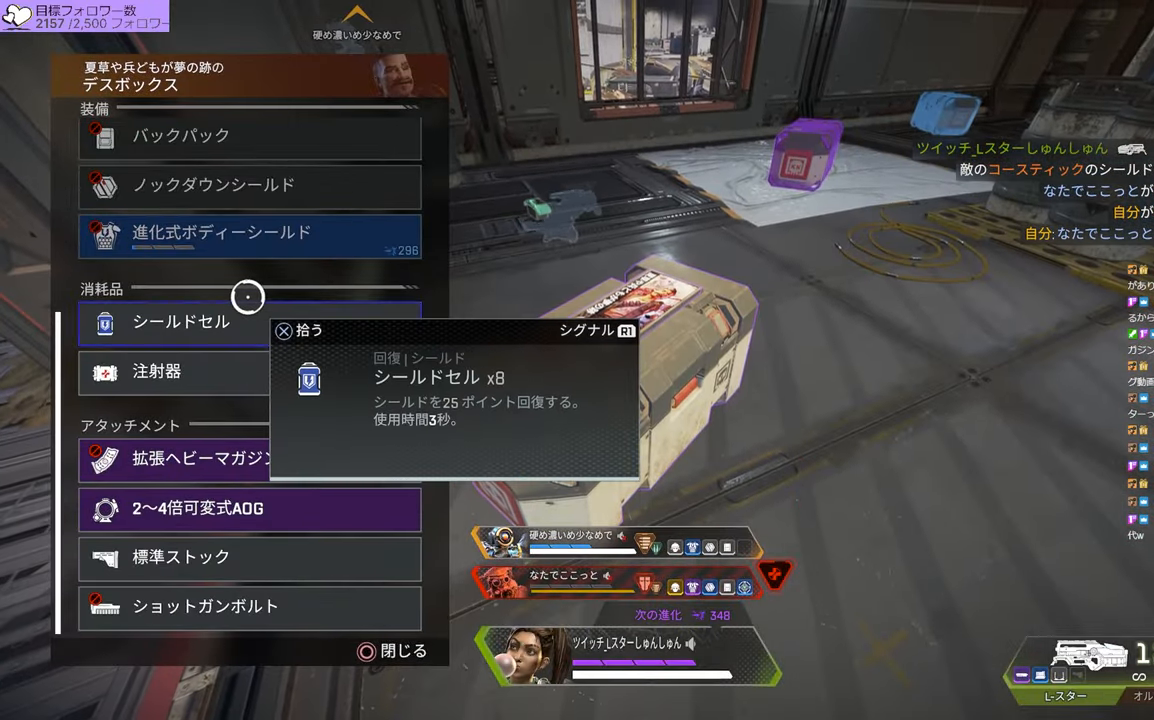
{"dt_ms": 500, "buttons": [], "left_stick": "up-right", "right_stick": "center", "events": [[67, "CROSS", "up"], [167, "CROSS", "down"], [233, "CROSS", "up"], [300, "CIRCLE", "down"], [350, "left_stick", "right"], [383, "CIRCLE", "up"], [417, "left_stick", "up-right"]]}
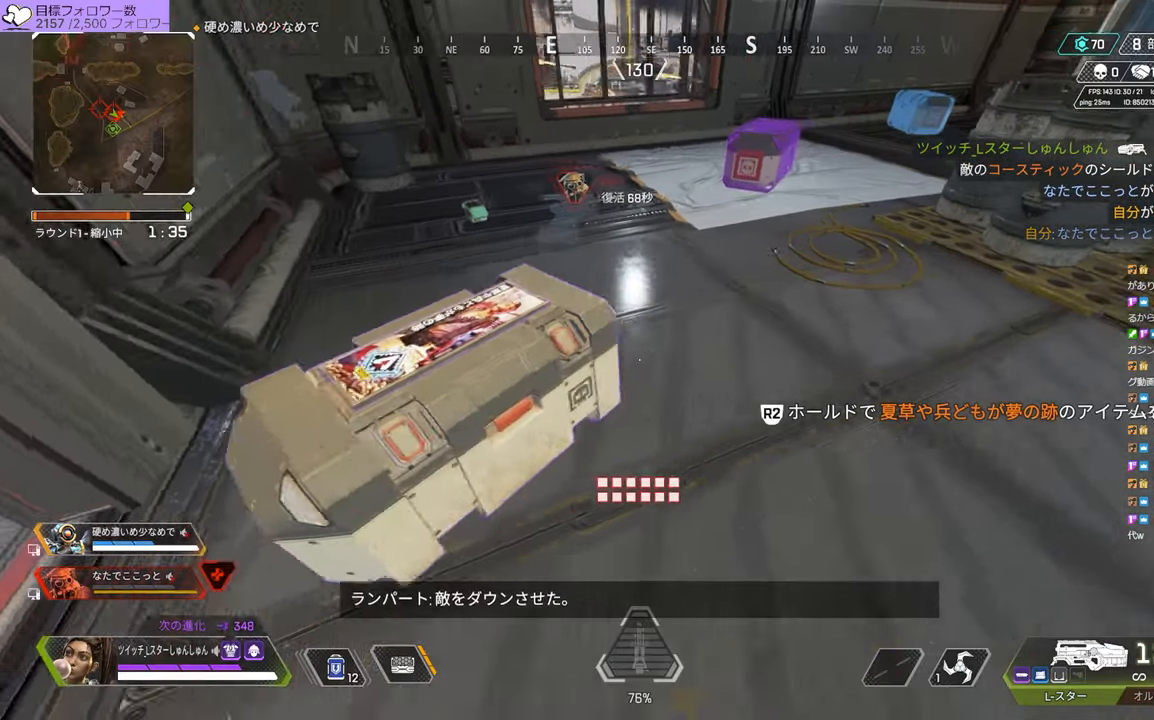
{"dt_ms": 500, "buttons": ["R2"], "left_stick": "up", "right_stick": "right", "events": [[50, "TRIANGLE", "down"], [134, "TRIANGLE", "up"], [150, "left_stick", "up"], [317, "right_stick", "up-right"], [367, "R2", "down"], [417, "right_stick", "right"]]}
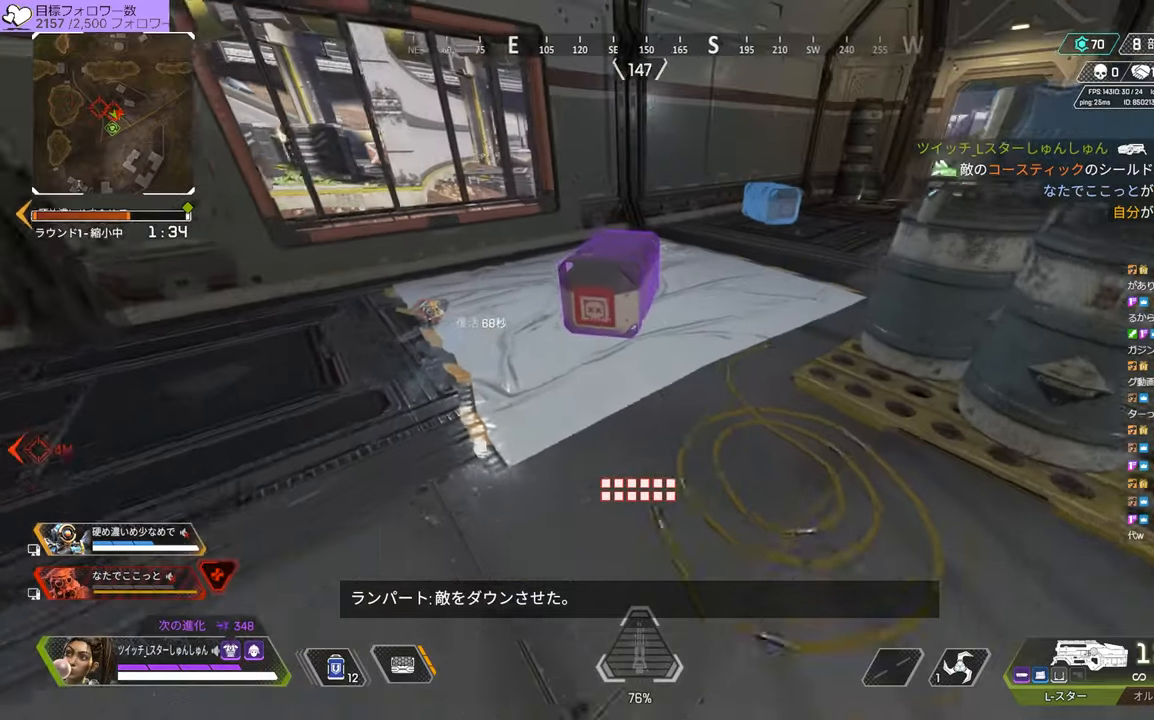
{"dt_ms": 500, "buttons": [], "left_stick": "center", "right_stick": "right"}
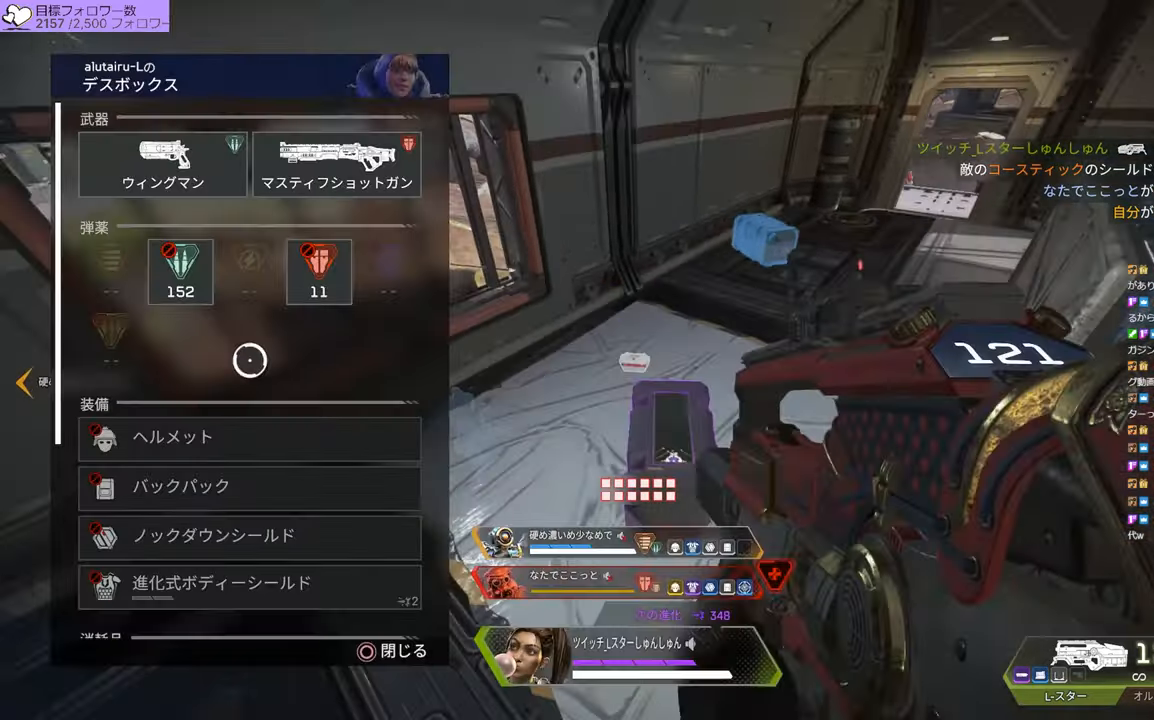
{"dt_ms": 500, "buttons": [], "left_stick": "center", "right_stick": "down", "events": [[134, "left_stick", "up"], [184, "right_stick", "down"], [217, "left_stick", "center"]]}
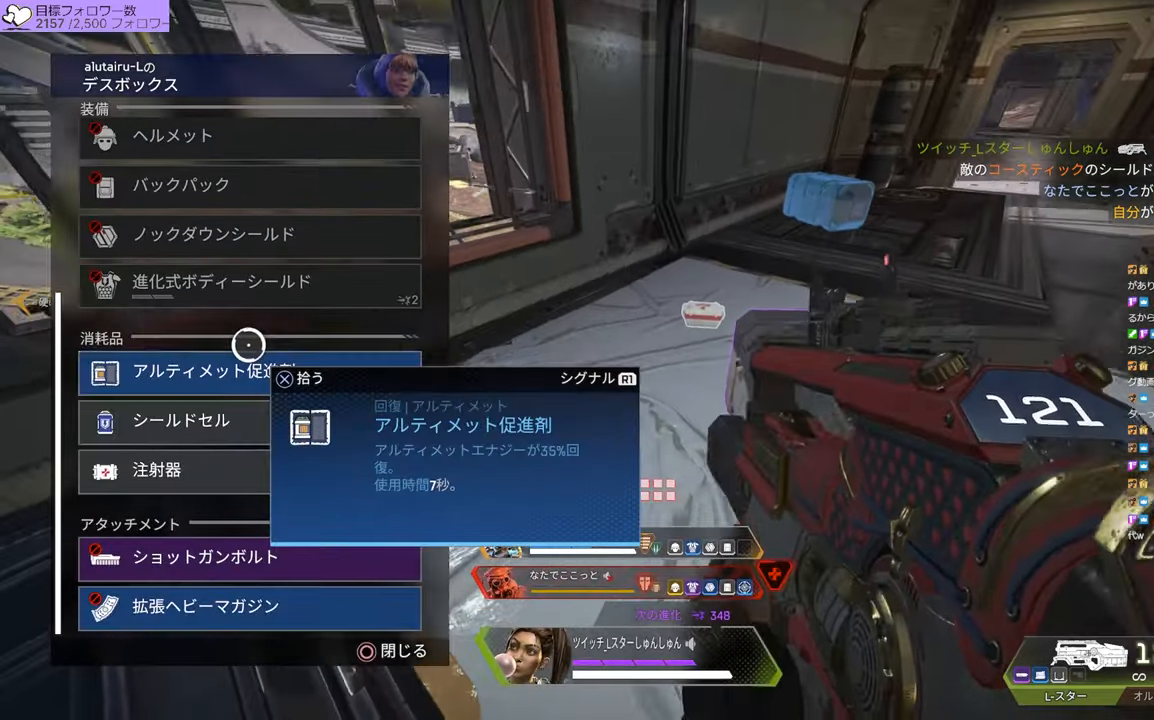
{"dt_ms": 500, "buttons": [], "left_stick": "right", "right_stick": "center", "events": [[384, "right_stick", "center"], [467, "CIRCLE", "down"], [484, "left_stick", "right"], [500, "CIRCLE", "up"]]}
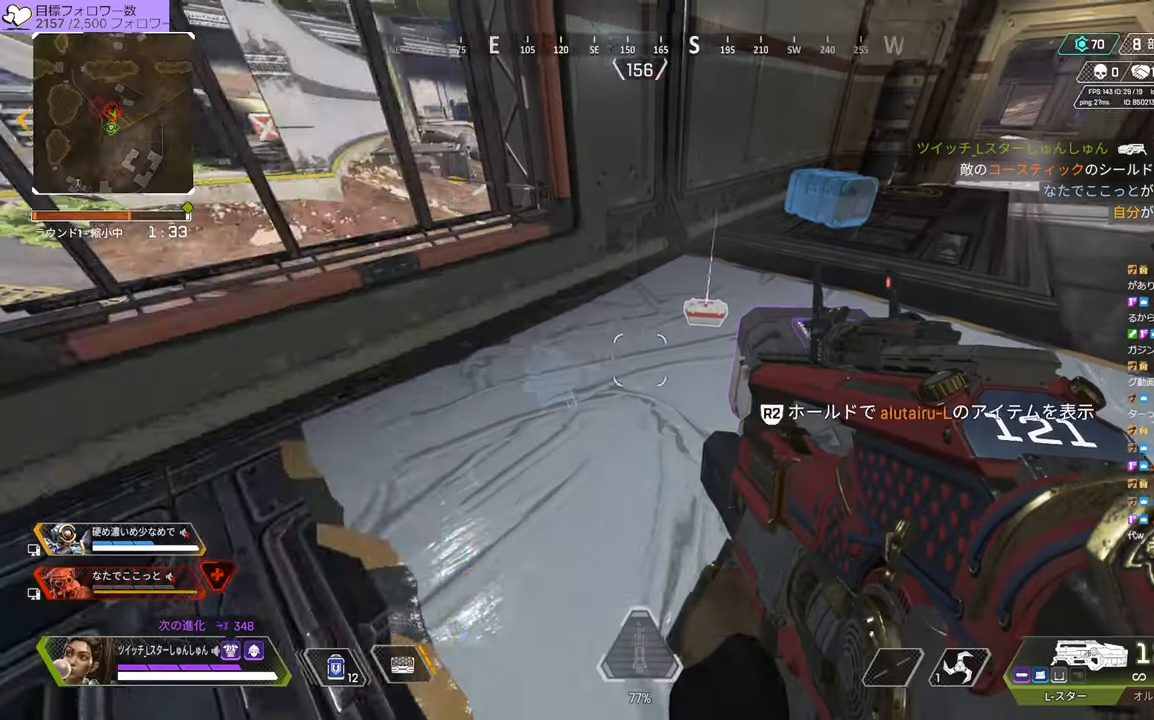
{"dt_ms": 500, "buttons": [], "left_stick": "left", "right_stick": "left", "events": [[100, "right_stick", "left"], [150, "left_stick", "down"], [200, "left_stick", "left"], [334, "left_stick", "up-left"], [484, "left_stick", "left"]]}
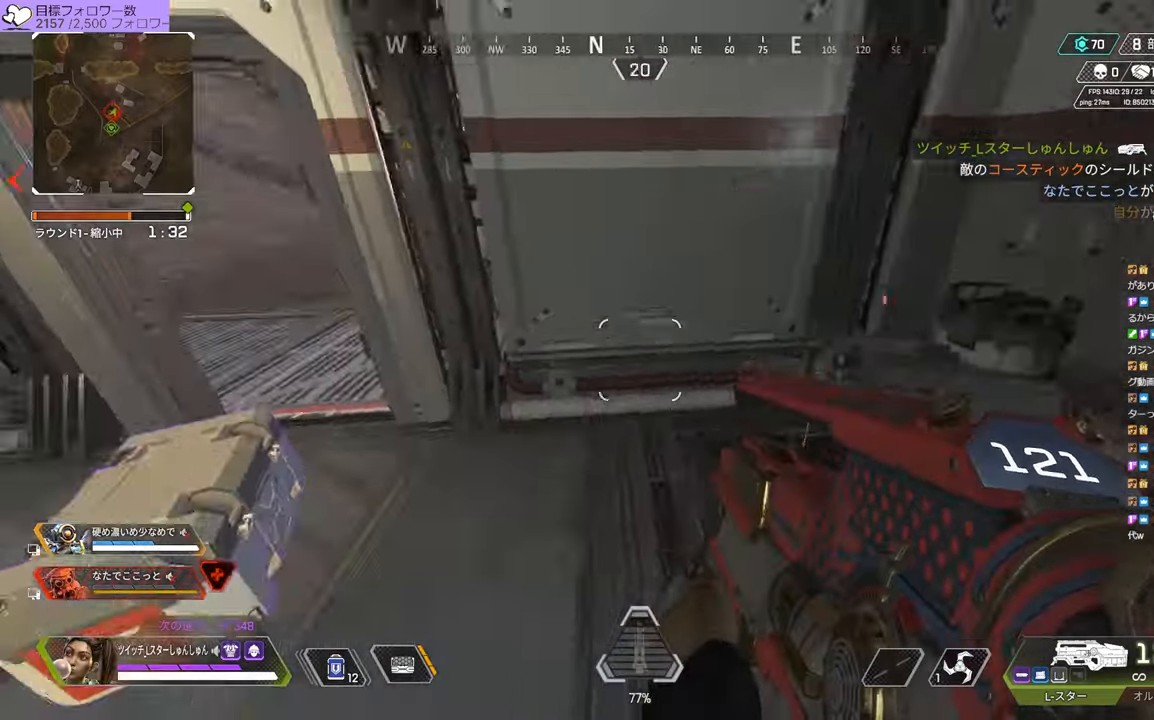
{"dt_ms": 500, "buttons": [], "left_stick": "up", "right_stick": "left", "events": [[50, "right_stick", "center"], [184, "right_stick", "left"], [317, "left_stick", "up-left"], [434, "left_stick", "up"]]}
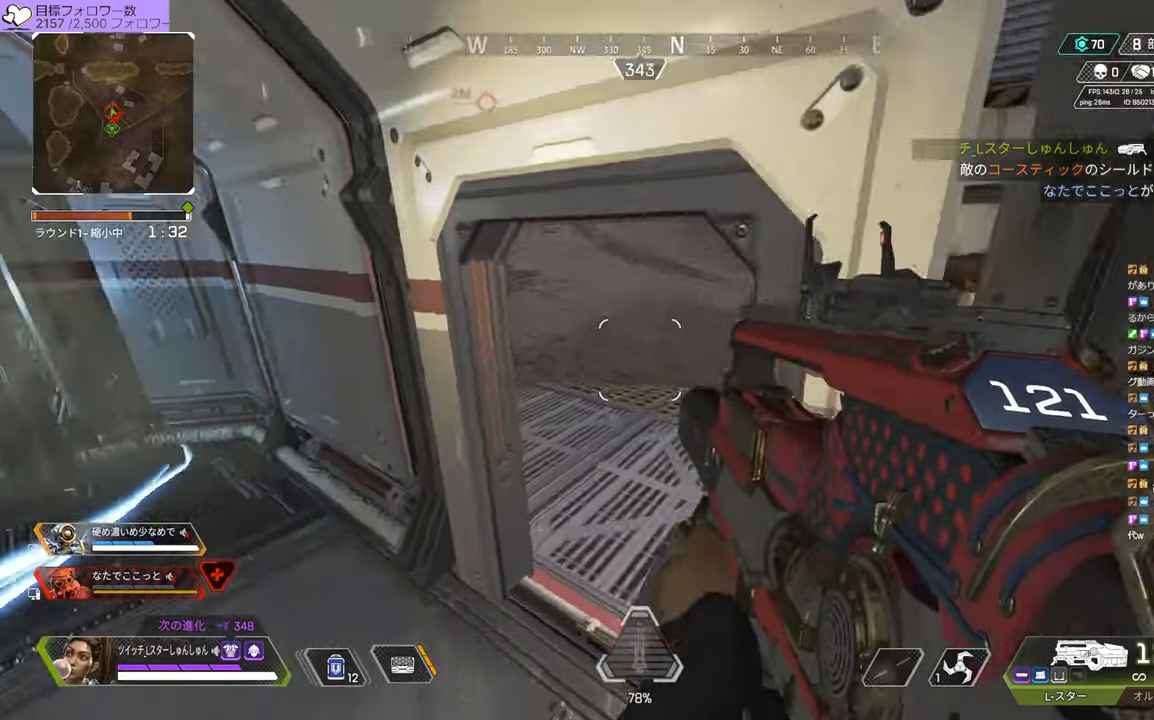
{"dt_ms": 500, "buttons": [], "left_stick": "up-right", "right_stick": "up-left", "events": [[84, "right_stick", "center"], [217, "right_stick", "up-left"], [317, "left_stick", "up-right"]]}
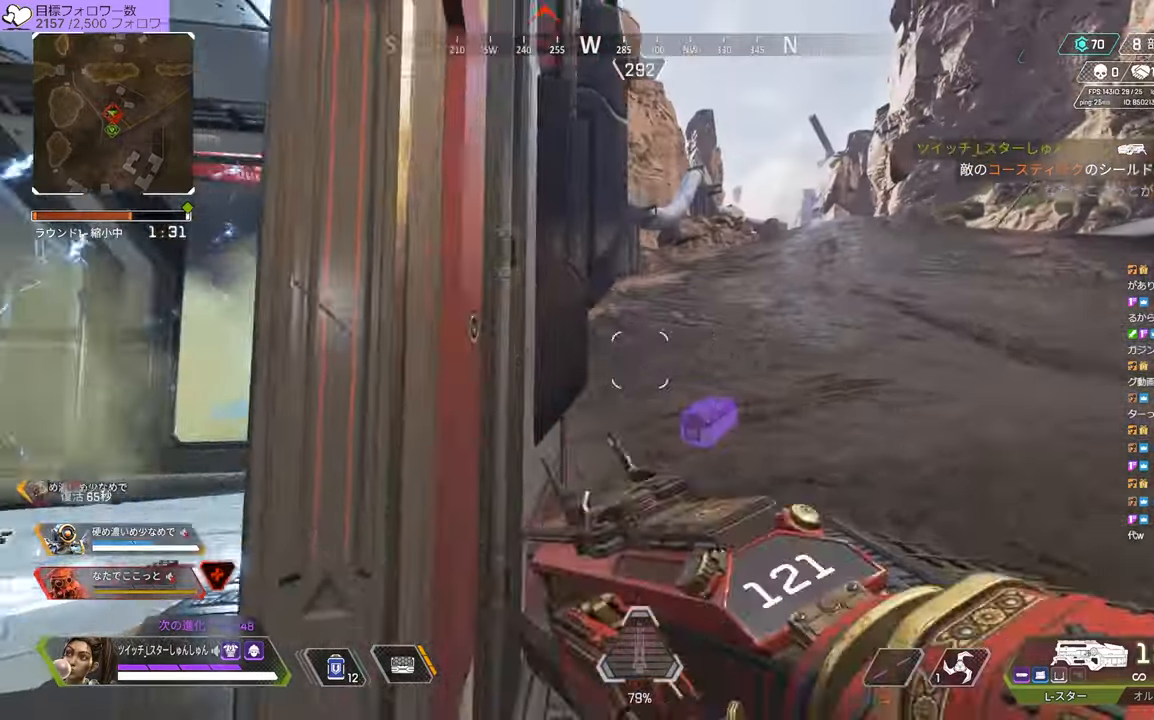
{"dt_ms": 500, "buttons": [], "left_stick": "right", "right_stick": "center", "events": [[317, "right_stick", "center"], [400, "left_stick", "right"]]}
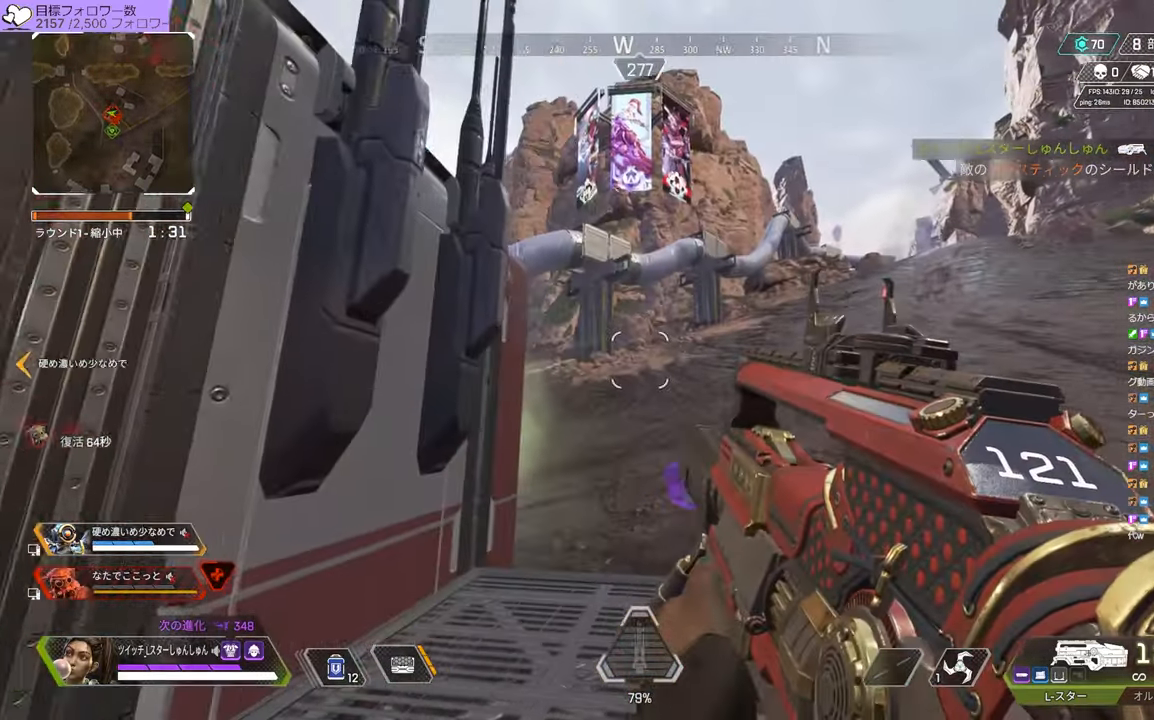
{"dt_ms": 500, "buttons": ["L2"], "left_stick": "left", "right_stick": "center", "events": [[250, "left_stick", "left"], [434, "L2", "down"]]}
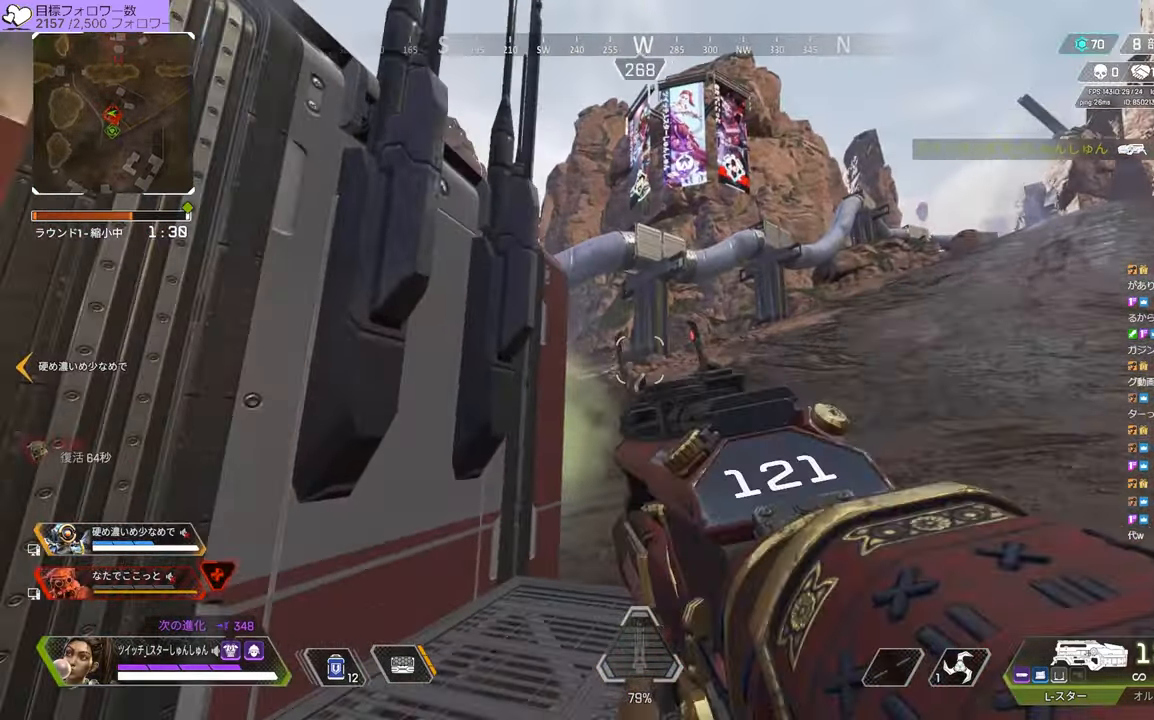
{"dt_ms": 500, "buttons": ["L2"], "left_stick": "left", "right_stick": "center", "events": [[184, "left_stick", "right"], [450, "left_stick", "left"]]}
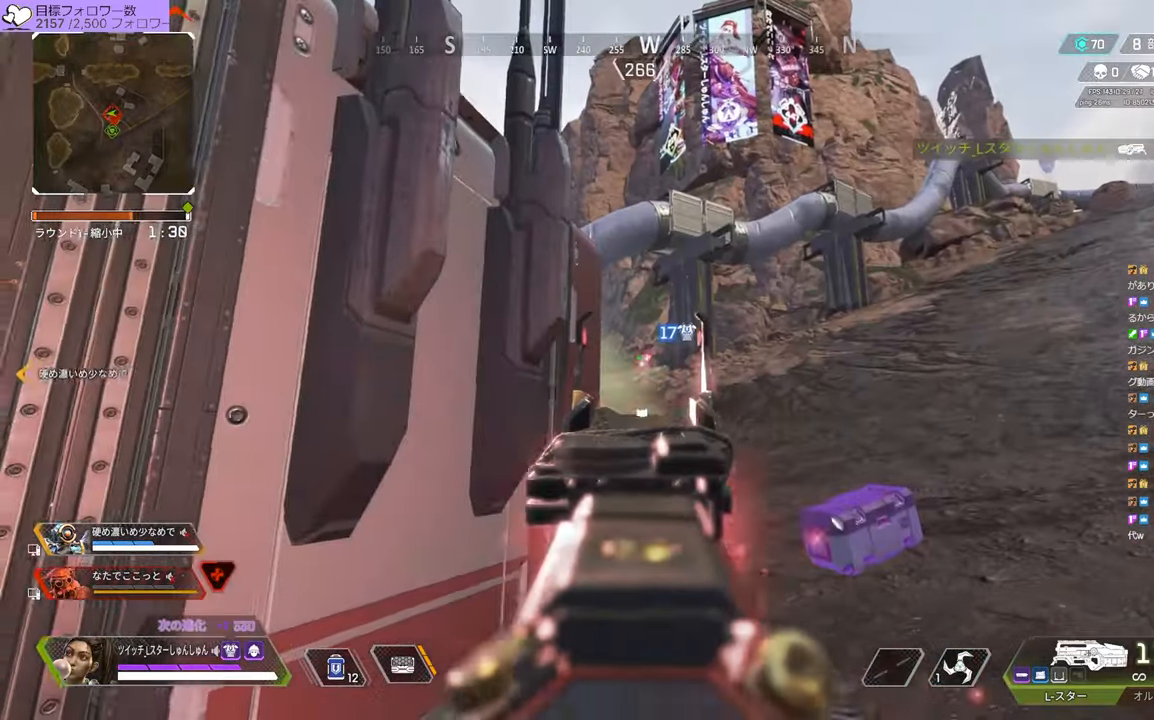
{"dt_ms": 500, "buttons": ["L2"], "left_stick": "right", "right_stick": "center", "events": [[133, "right_stick", "down"], [250, "L1", "down"], [250, "R1", "down"], [250, "right_stick", "center"], [300, "left_stick", "center"], [350, "left_stick", "right"], [383, "L1", "up"], [500, "R1", "up"]]}
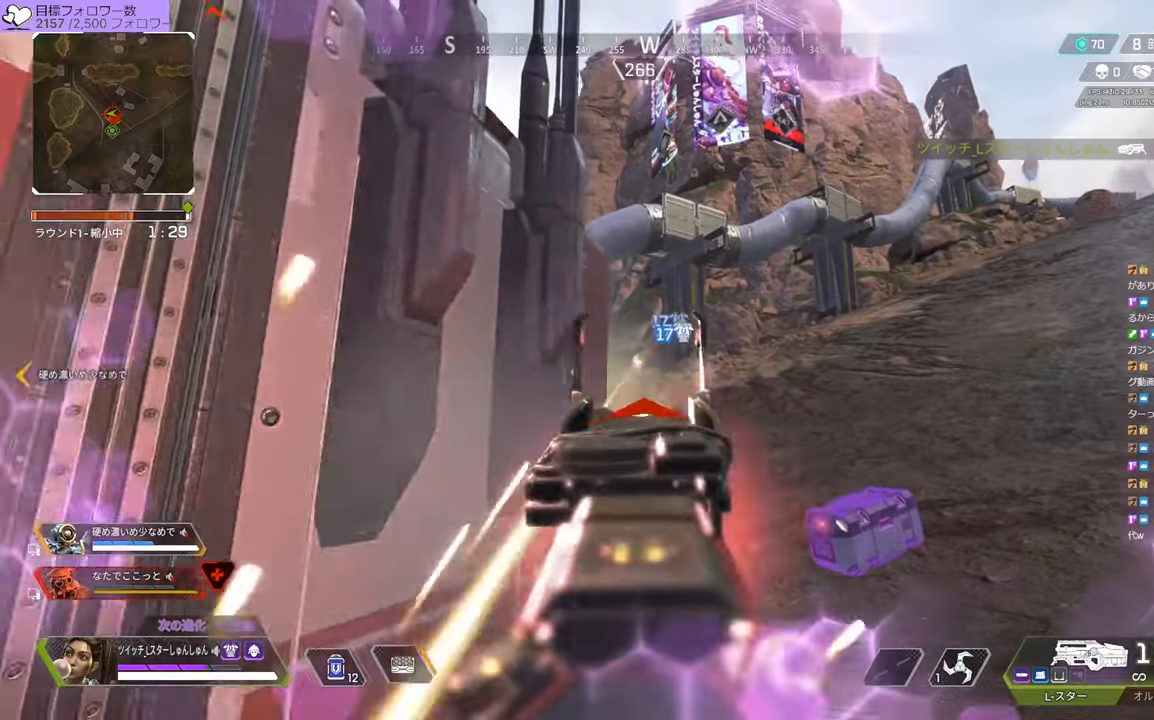
{"dt_ms": 500, "buttons": ["L2"], "left_stick": "right", "right_stick": "center"}
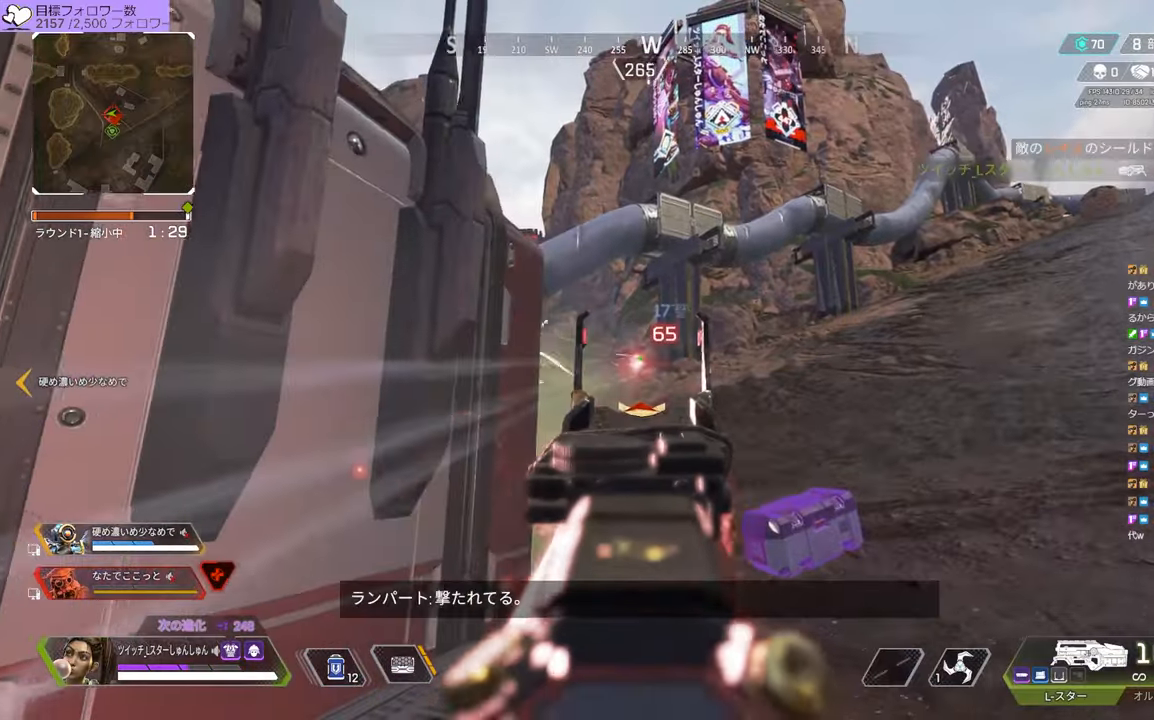
{"dt_ms": 500, "buttons": ["L2", "R3"], "left_stick": "left", "right_stick": "center", "events": [[83, "left_stick", "left"], [116, "R3", "down"], [300, "R3", "up"], [300, "right_stick", "down"], [466, "R3", "down"], [466, "right_stick", "center"]]}